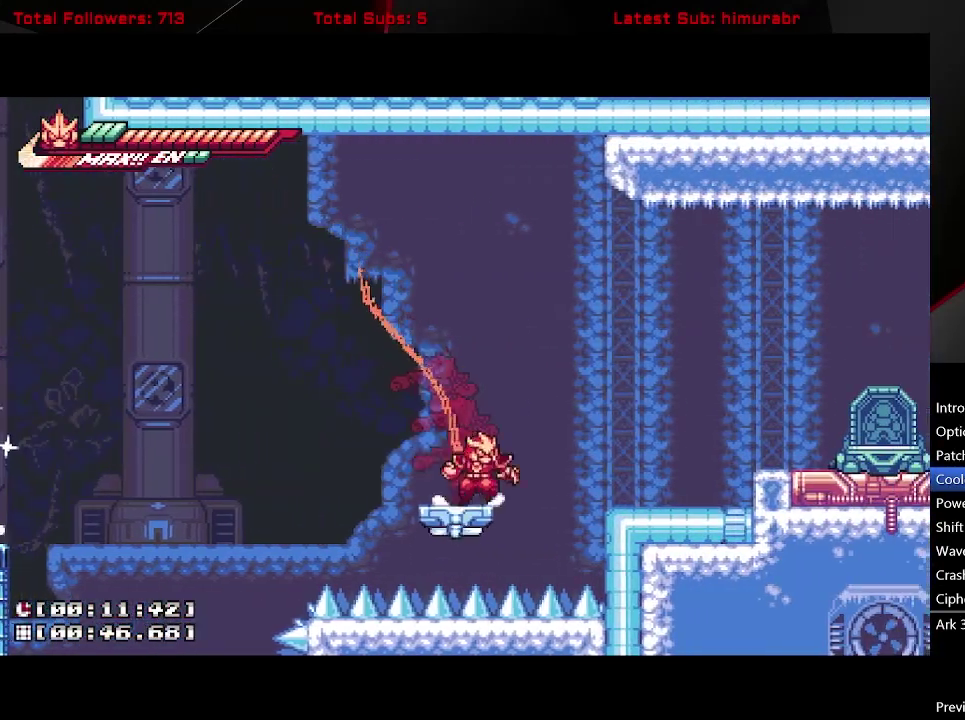
Gameplay with a controller (Xbox layout); each line is a JSON object with the inputs held at the frame after it. "events" lists button and stick changes between this image and that frame as [ms after this image, input, new state], when the widget could be followed in between. Not read: L3 R3 left_stick.
{"buttons": ["L1", "DPAD_RIGHT"], "right_stick": "center", "events": [[33, "DPAD_RIGHT", "down"], [83, "A", "down"], [433, "A", "up"]]}
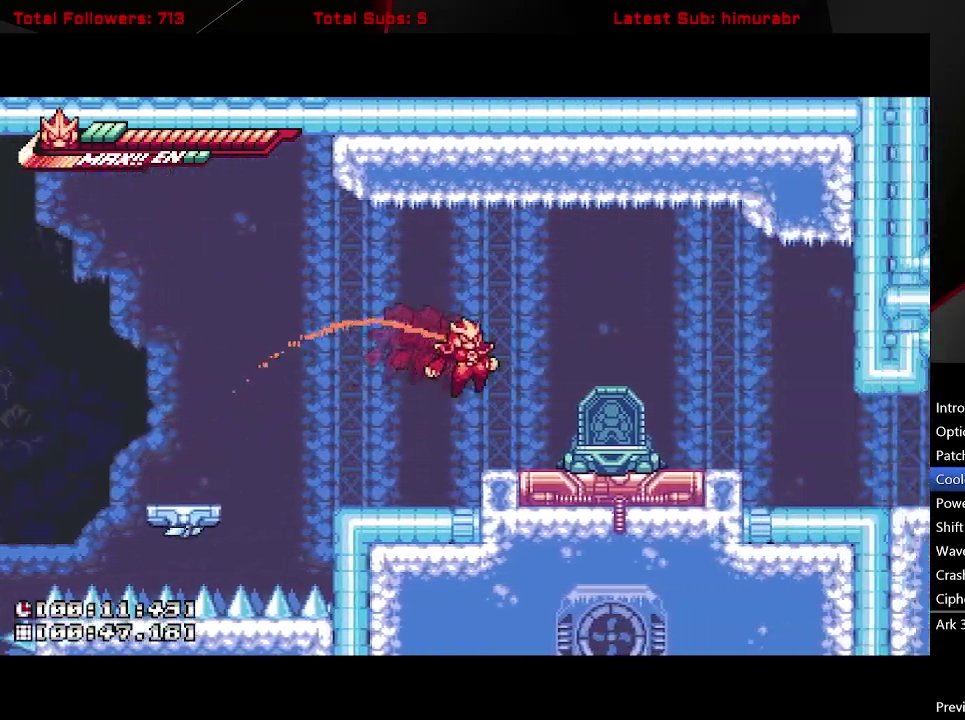
{"buttons": ["L1", "DPAD_RIGHT"], "right_stick": "center", "events": [[233, "A", "down"], [367, "A", "up"]]}
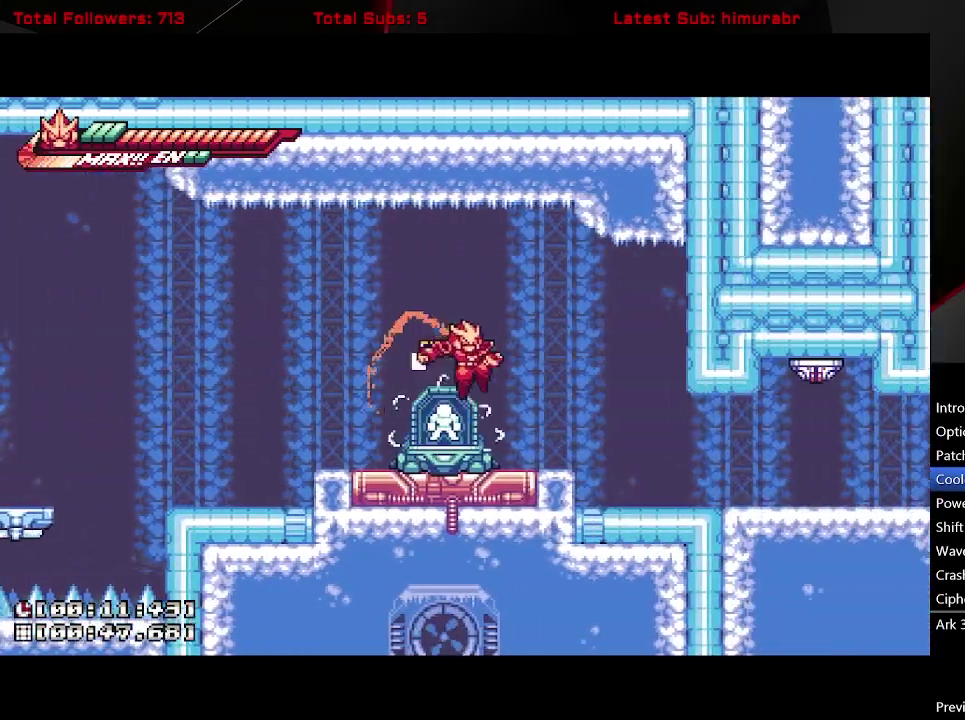
{"buttons": ["L1", "DPAD_RIGHT"], "right_stick": "center", "events": []}
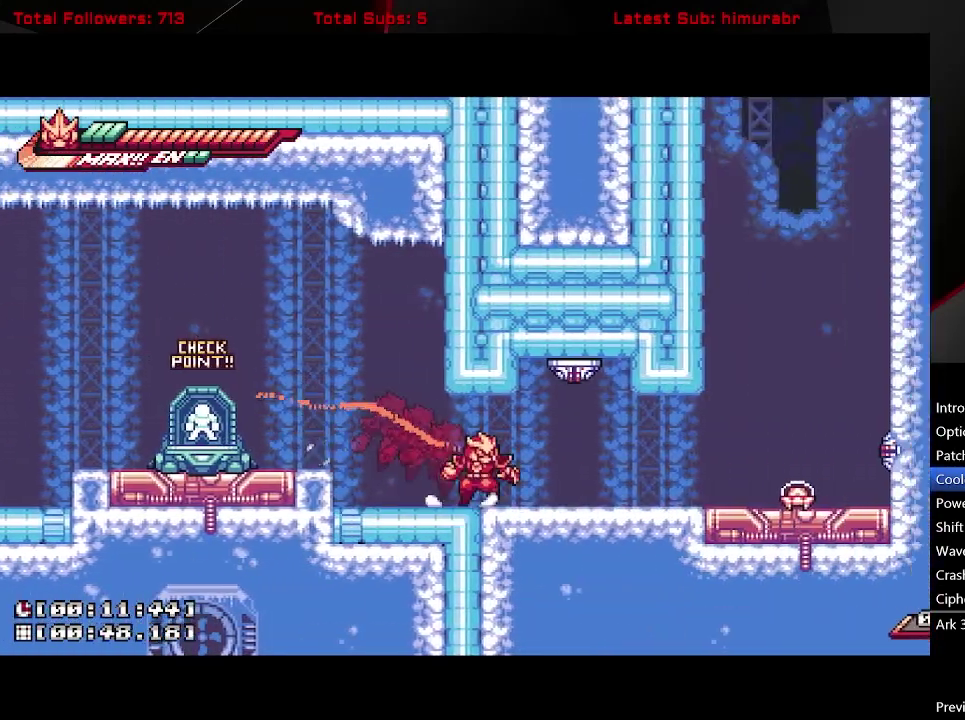
{"buttons": ["A", "L1"], "right_stick": "center", "events": [[467, "A", "down"], [500, "DPAD_RIGHT", "up"]]}
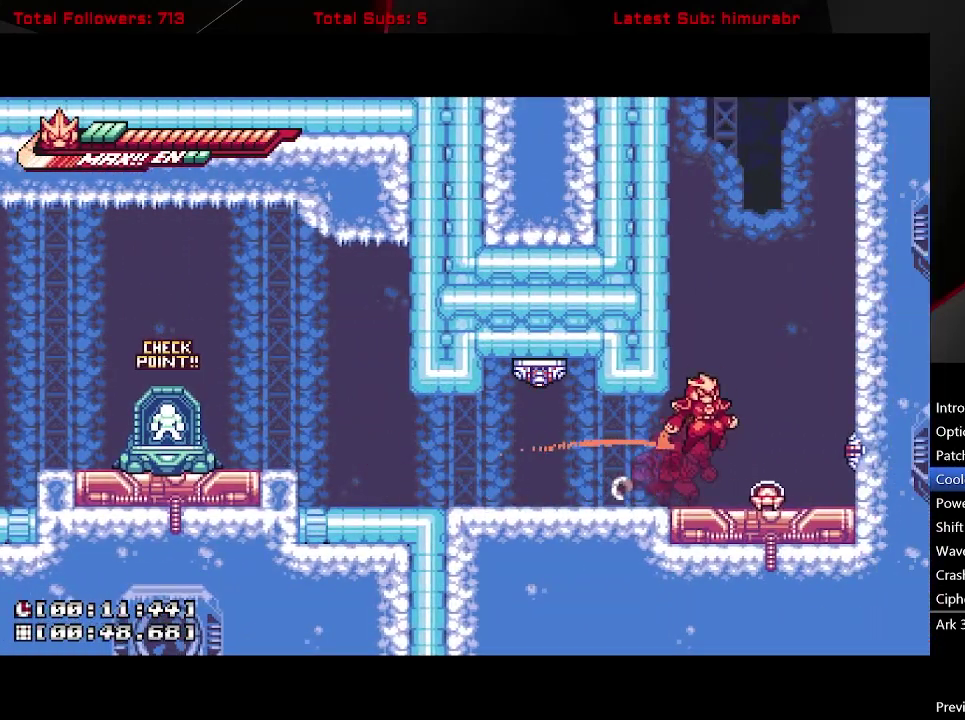
{"buttons": ["L1", "DPAD_LEFT"], "right_stick": "center", "events": [[117, "DPAD_LEFT", "down"], [183, "A", "up"], [233, "A", "down"], [500, "A", "up"]]}
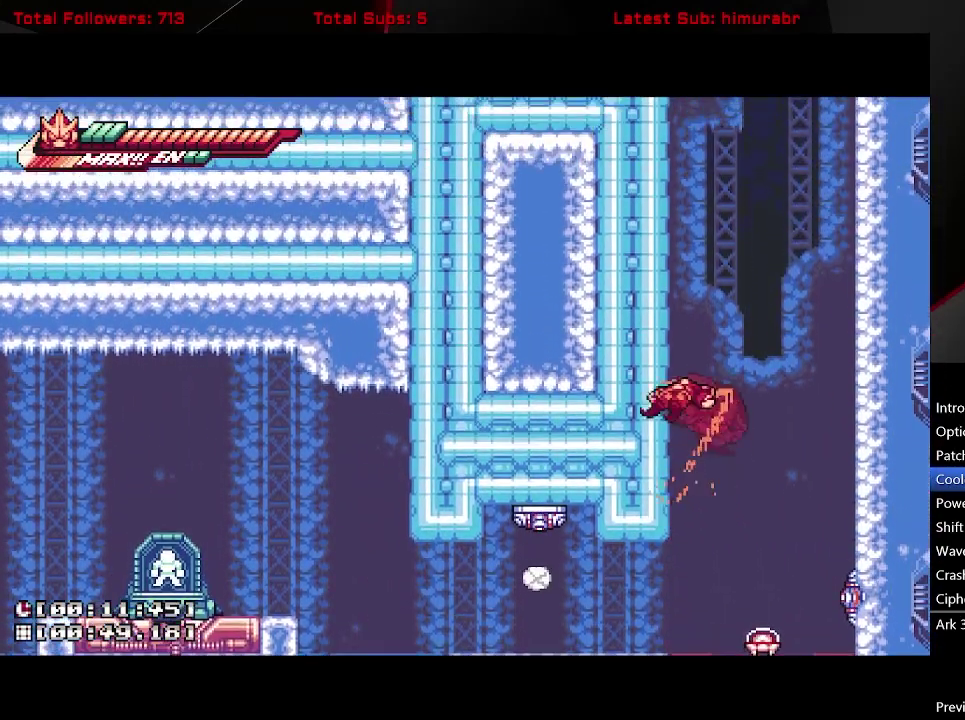
{"buttons": ["A", "L1", "DPAD_LEFT"], "right_stick": "center", "events": [[67, "A", "down"], [283, "A", "up"], [367, "A", "down"]]}
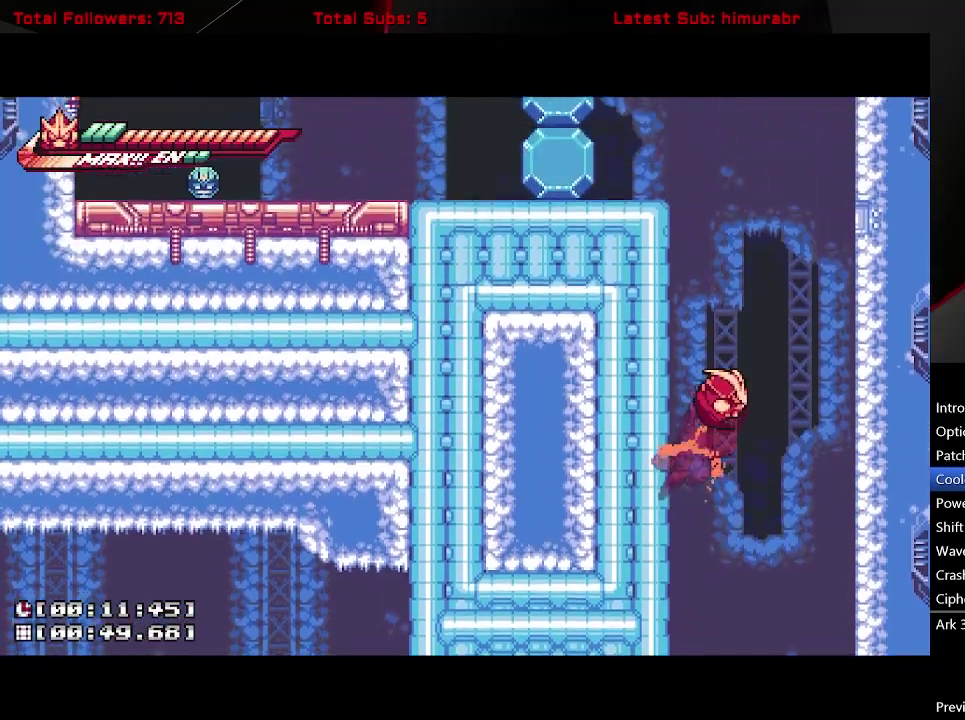
{"buttons": ["A", "L1", "DPAD_LEFT"], "right_stick": "center", "events": [[117, "A", "up"], [183, "A", "down"]]}
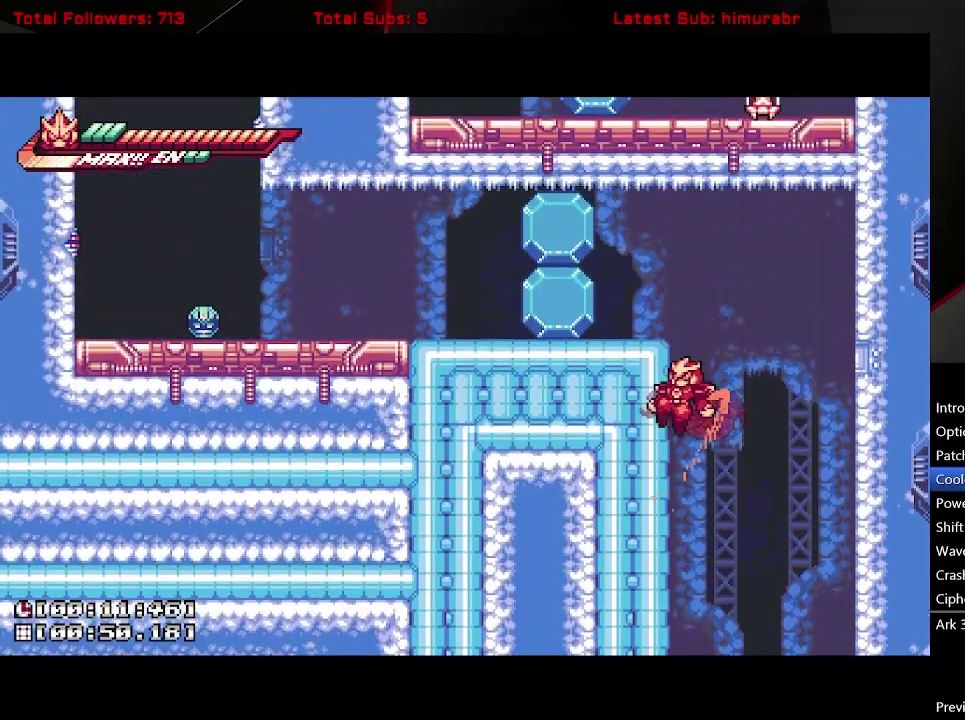
{"buttons": ["L1"], "right_stick": "center", "events": [[367, "X", "down"], [467, "A", "up"], [483, "X", "up"], [500, "DPAD_LEFT", "up"]]}
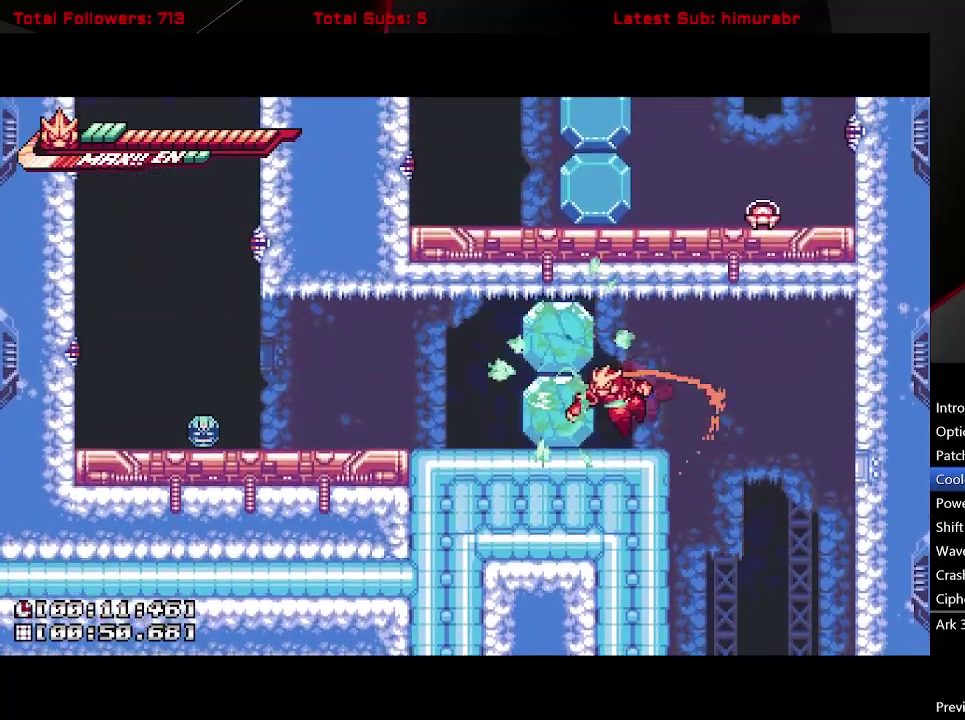
{"buttons": ["L1", "DPAD_LEFT"], "right_stick": "center", "events": [[17, "L1", "up"], [117, "A", "down"], [167, "X", "down"], [233, "A", "up"], [267, "X", "up"], [350, "DPAD_LEFT", "down"], [417, "L1", "down"]]}
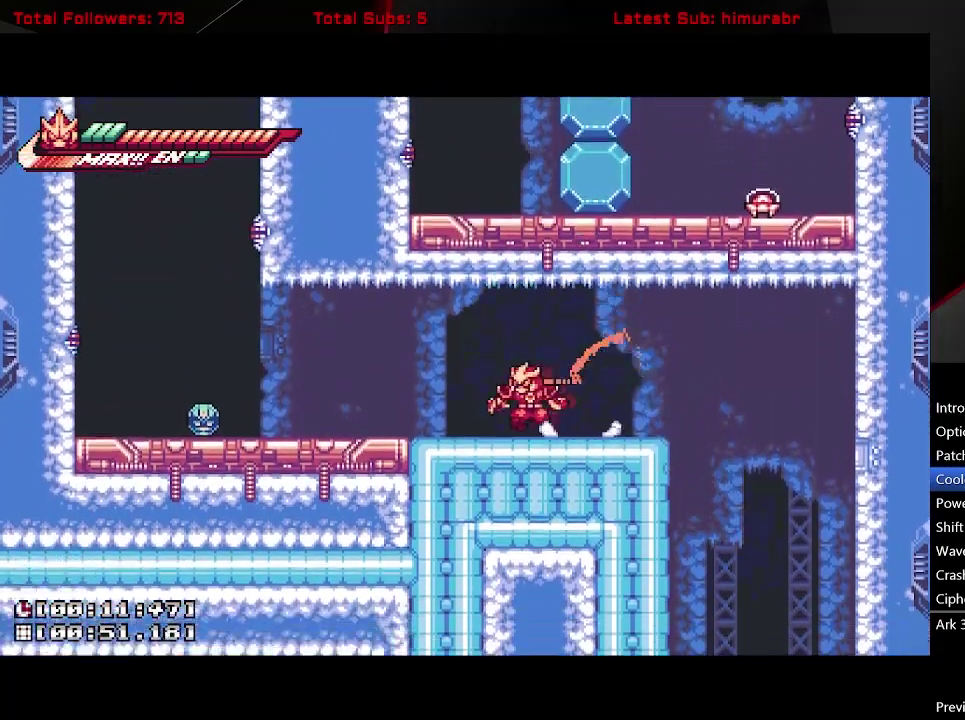
{"buttons": ["R1"], "right_stick": "center", "events": [[267, "R1", "down"], [417, "L1", "up"], [433, "DPAD_LEFT", "up"]]}
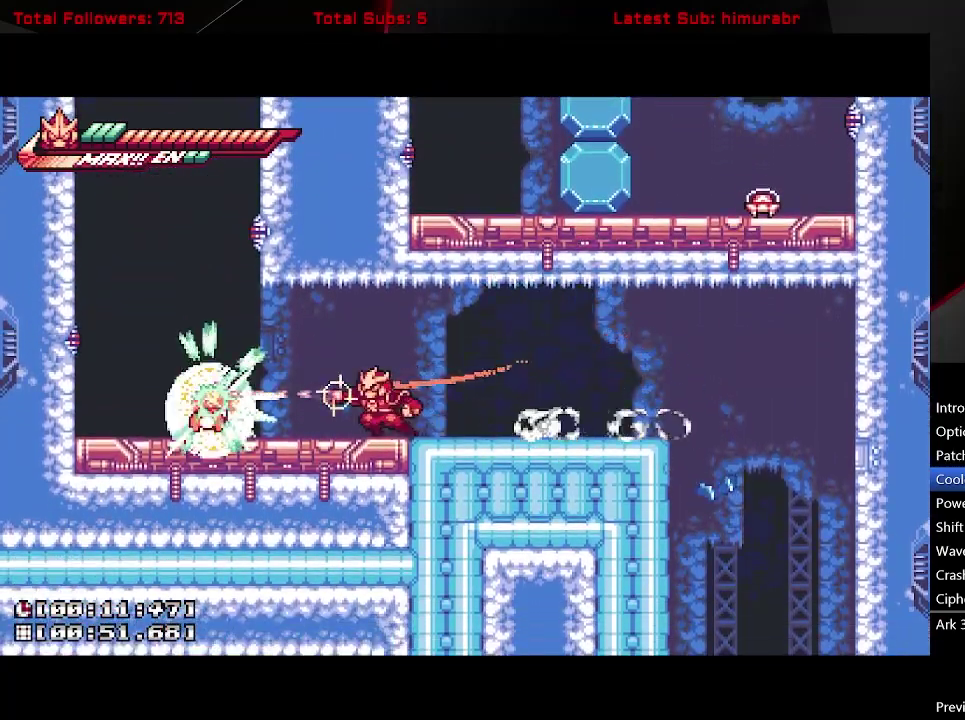
{"buttons": ["L1", "R1", "DPAD_LEFT"], "right_stick": "center", "events": [[67, "DPAD_LEFT", "down"], [150, "L1", "down"]]}
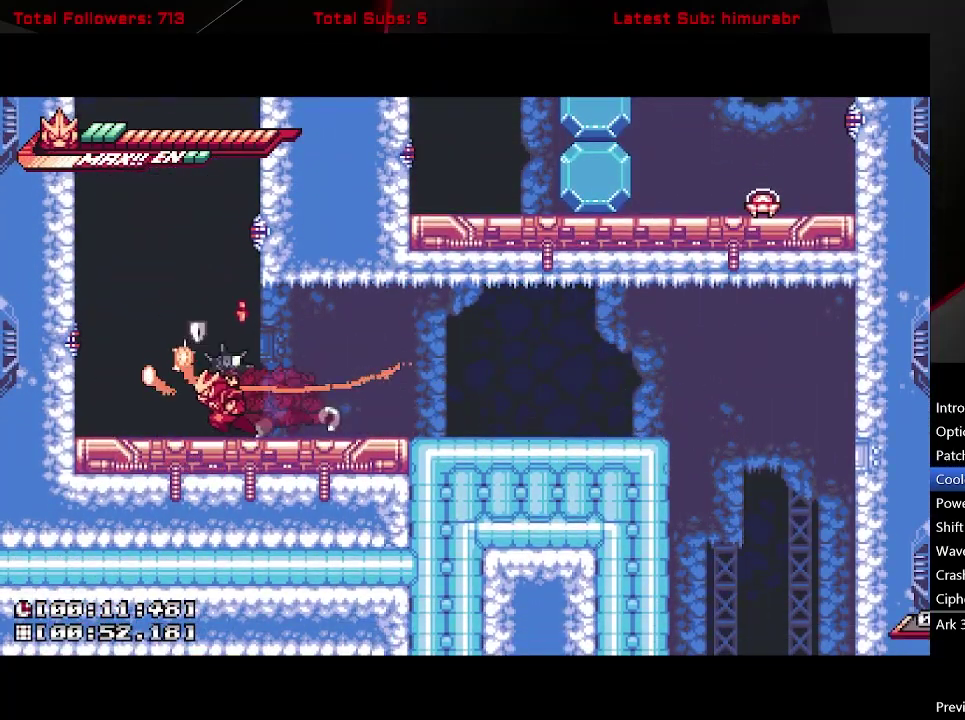
{"buttons": ["A", "L1", "DPAD_RIGHT"], "right_stick": "center", "events": [[67, "A", "down"], [150, "R1", "up"], [200, "A", "up"], [417, "A", "down"], [417, "DPAD_LEFT", "up"], [433, "DPAD_RIGHT", "down"]]}
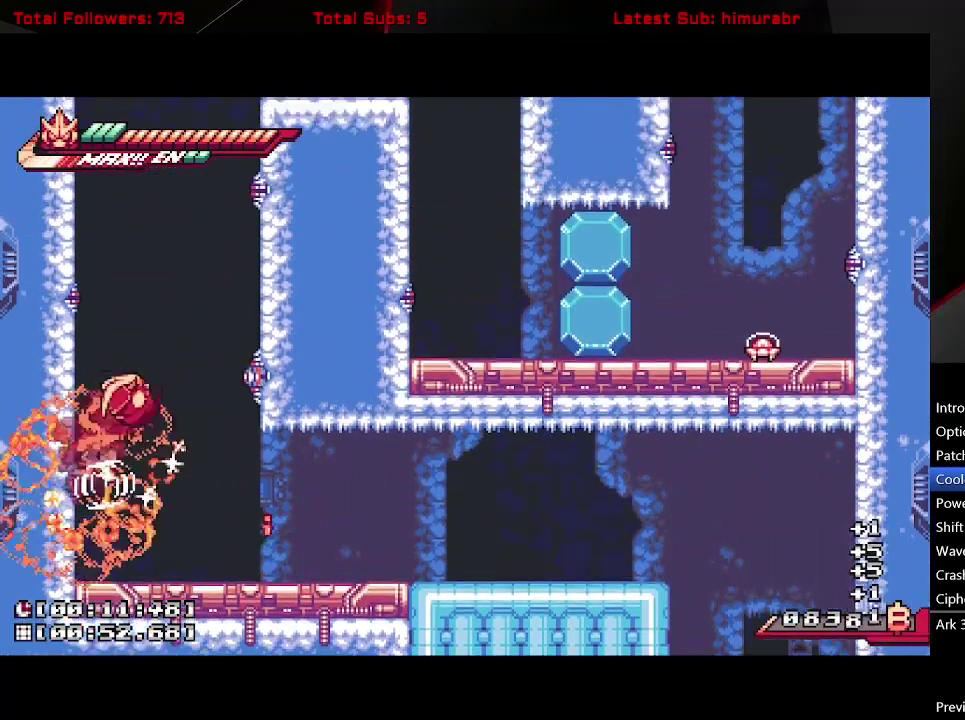
{"buttons": ["L1", "DPAD_RIGHT"], "right_stick": "center", "events": [[83, "X", "down"], [217, "DPAD_RIGHT", "up"], [267, "A", "up"], [350, "DPAD_RIGHT", "down"], [417, "X", "up"]]}
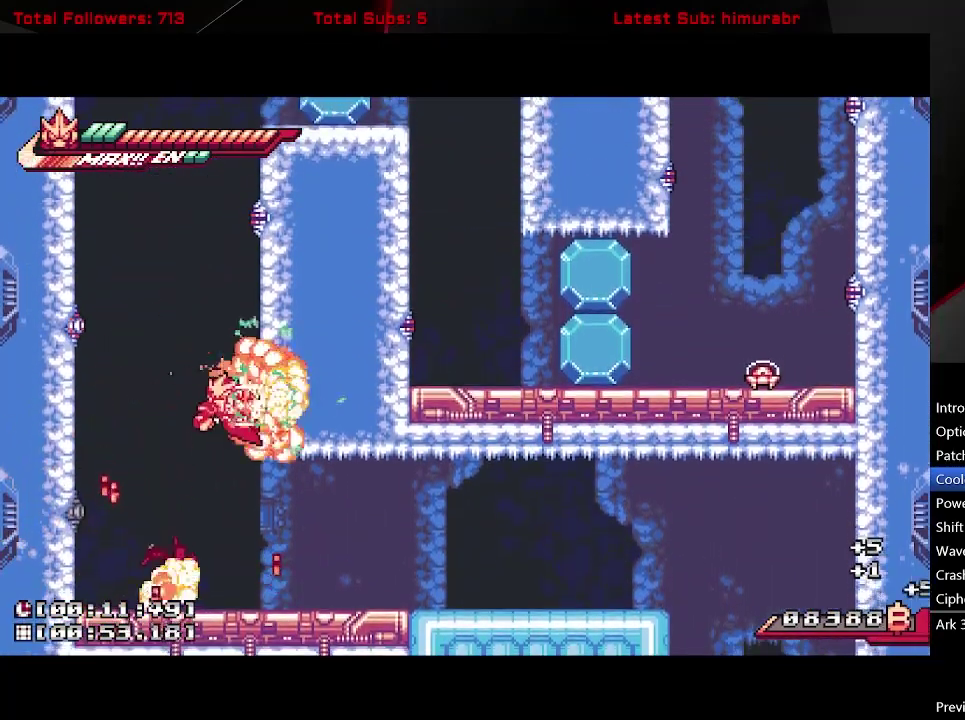
{"buttons": ["L1", "DPAD_UP", "DPAD_RIGHT"], "right_stick": "center", "events": [[17, "A", "down"], [217, "DPAD_UP", "down"], [250, "X", "down"], [400, "A", "up"], [417, "X", "up"]]}
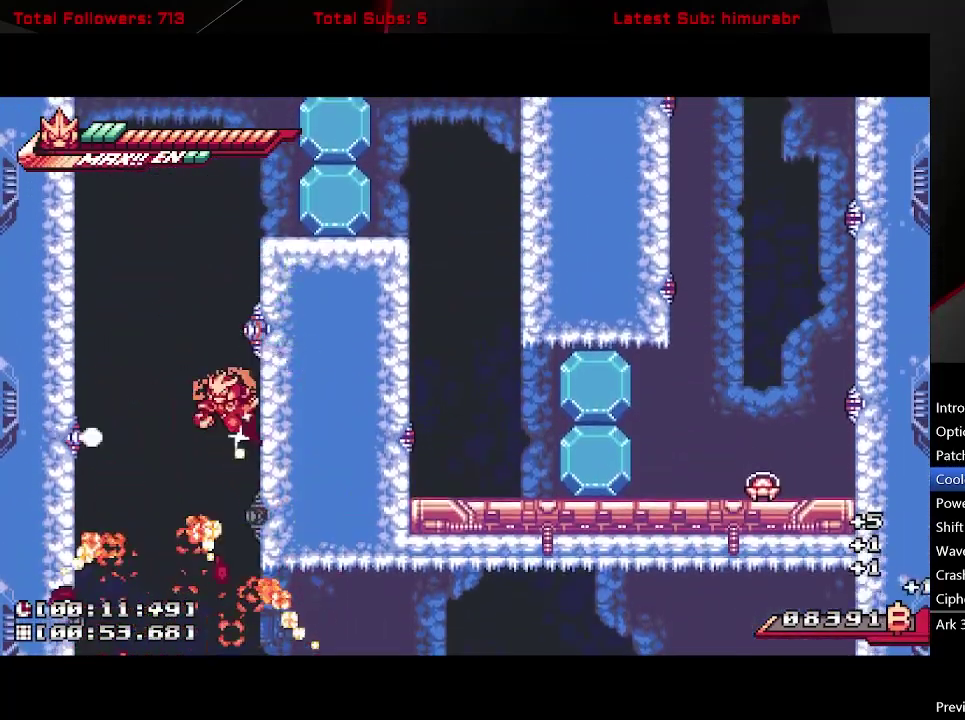
{"buttons": ["A", "L1", "DPAD_RIGHT"], "right_stick": "center", "events": [[17, "A", "down"], [67, "X", "down"], [283, "X", "up"], [383, "A", "up"], [383, "DPAD_UP", "up"], [467, "A", "down"]]}
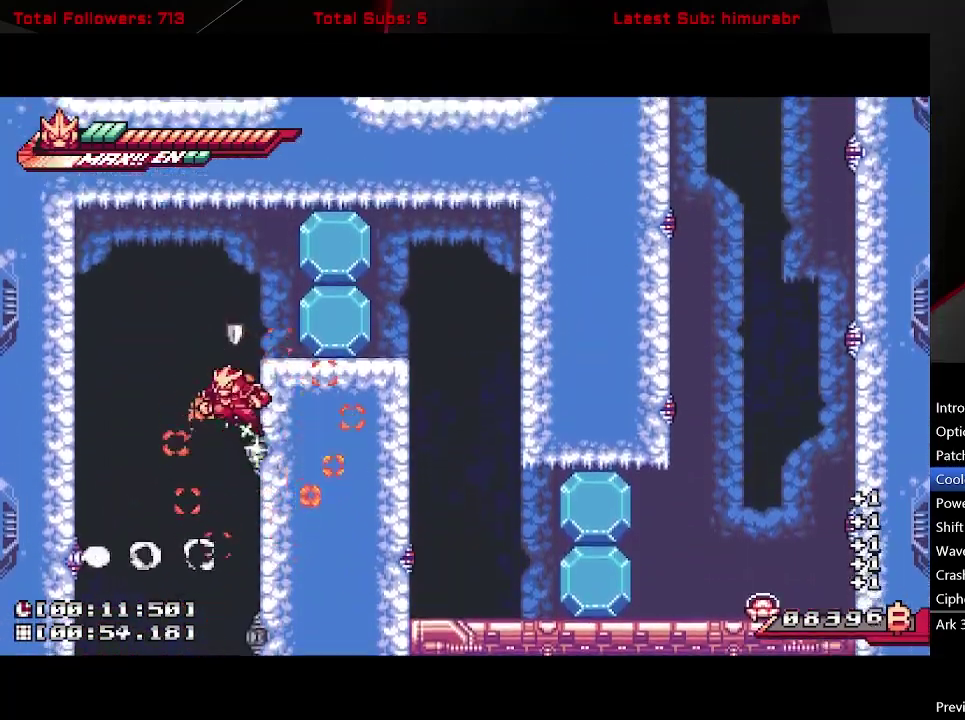
{"buttons": ["X", "L1"], "right_stick": "center", "events": [[283, "X", "down"], [333, "DPAD_RIGHT", "up"], [350, "A", "up"], [400, "X", "up"], [500, "X", "down"]]}
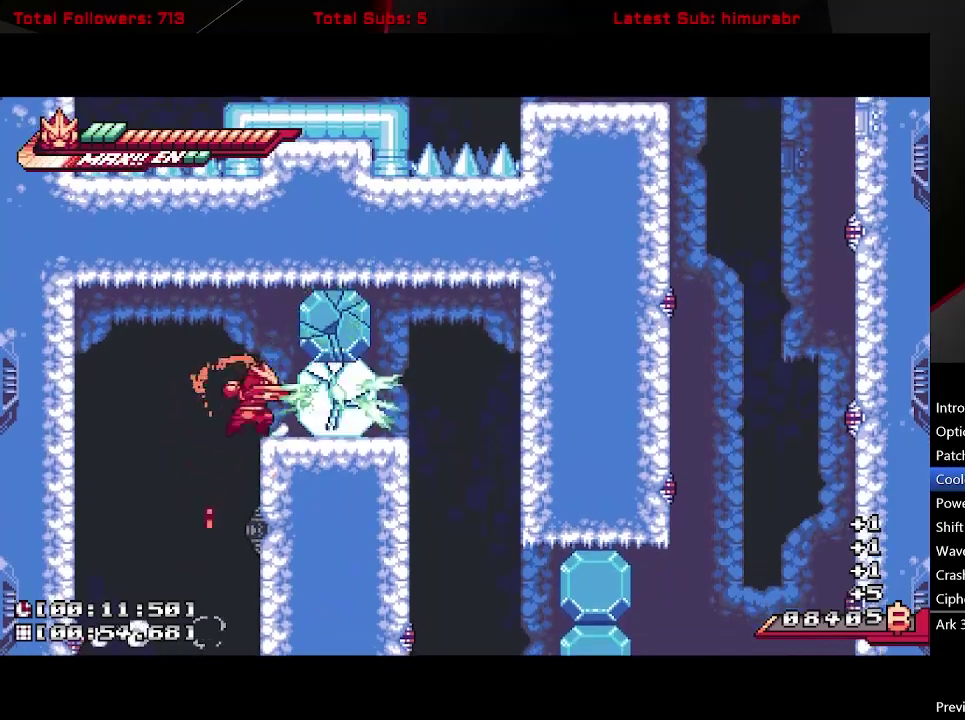
{"buttons": ["L1", "DPAD_RIGHT"], "right_stick": "center", "events": [[117, "X", "up"], [283, "A", "down"], [300, "DPAD_RIGHT", "down"], [333, "X", "down"], [383, "A", "up"], [417, "X", "up"]]}
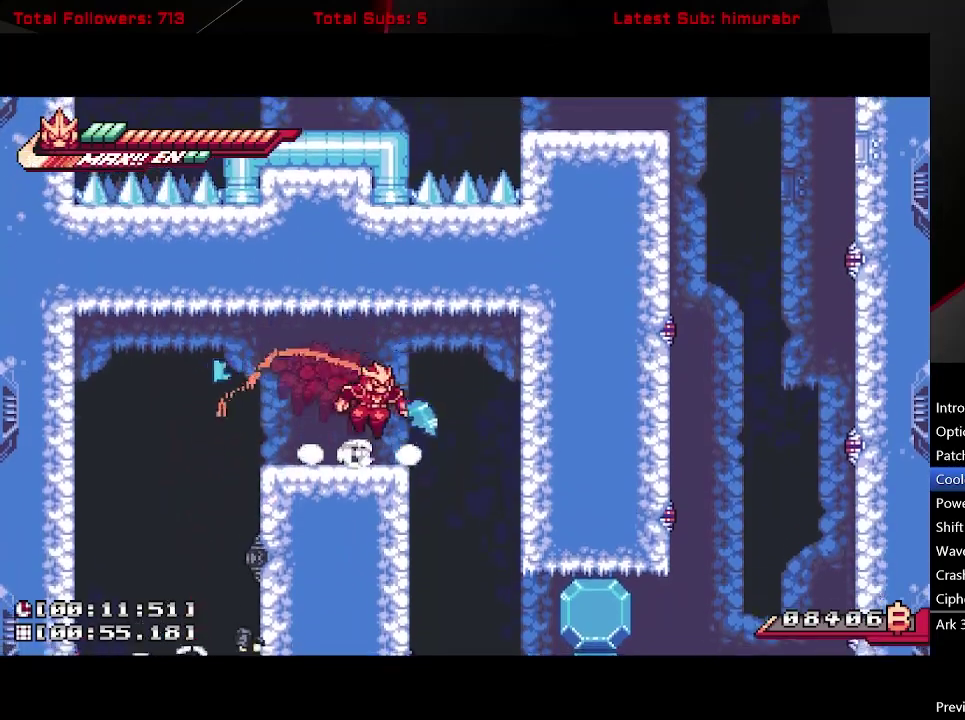
{"buttons": ["X", "L1"], "right_stick": "center", "events": [[167, "DPAD_RIGHT", "up"], [350, "DPAD_RIGHT", "down"], [417, "DPAD_RIGHT", "up"], [467, "X", "down"]]}
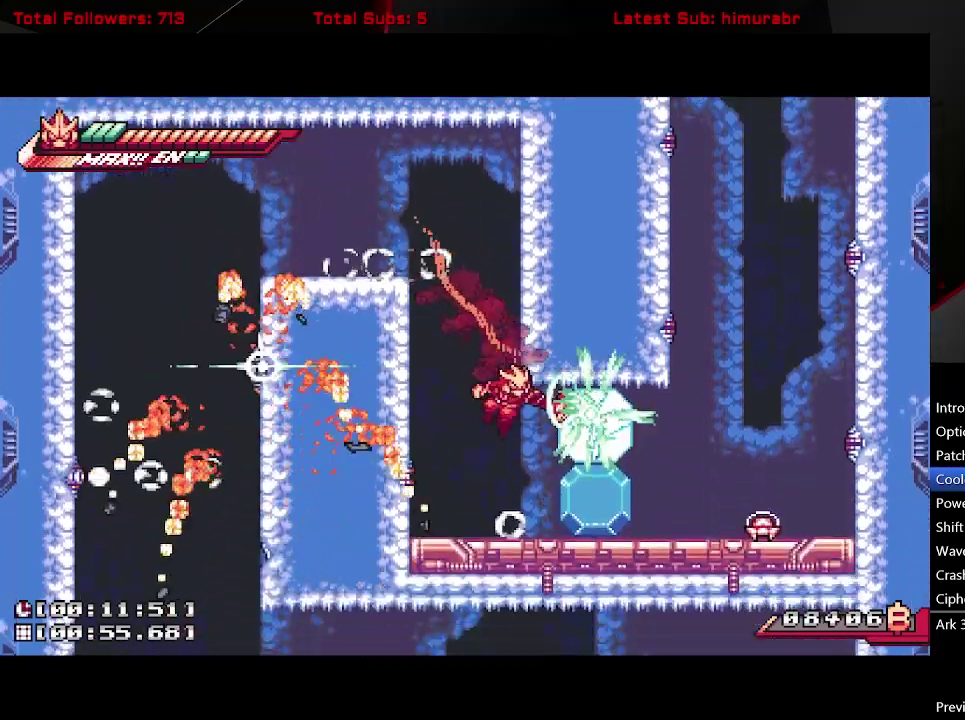
{"buttons": ["L1", "DPAD_RIGHT"], "right_stick": "center", "events": [[150, "DPAD_RIGHT", "down"], [233, "DPAD_RIGHT", "up"], [267, "X", "up"], [333, "DPAD_RIGHT", "down"]]}
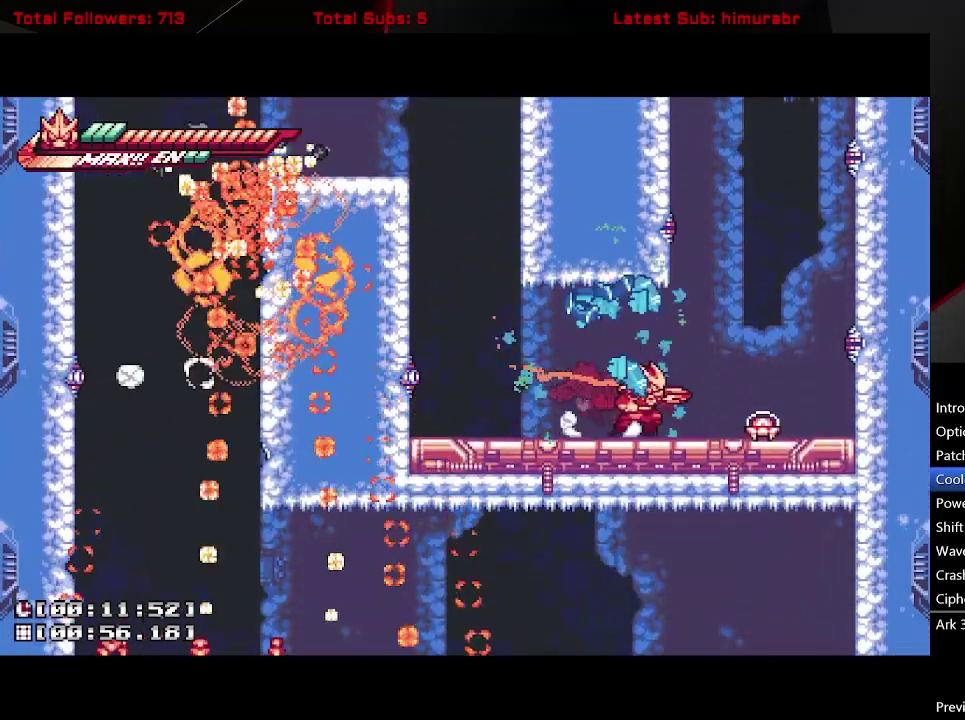
{"buttons": ["L1", "DPAD_RIGHT"], "right_stick": "center", "events": [[33, "R1", "down"], [233, "DPAD_RIGHT", "up"], [350, "DPAD_RIGHT", "down"], [450, "R1", "up"]]}
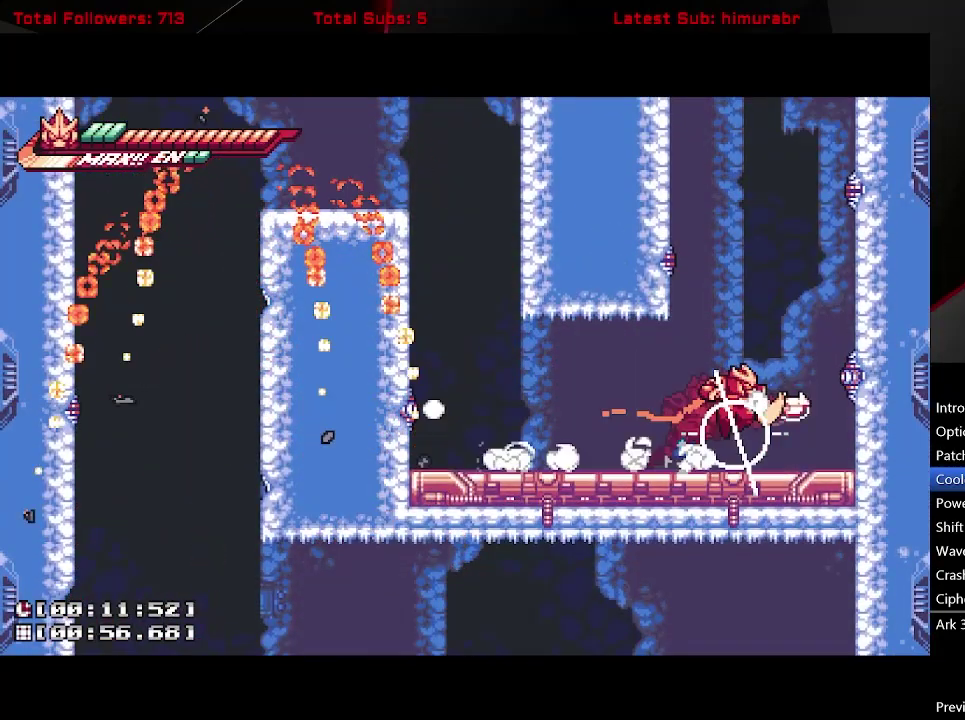
{"buttons": ["A", "L1", "DPAD_UP", "DPAD_LEFT"], "right_stick": "center", "events": [[300, "A", "down"], [383, "DPAD_RIGHT", "up"], [417, "DPAD_LEFT", "down"], [500, "DPAD_UP", "down"]]}
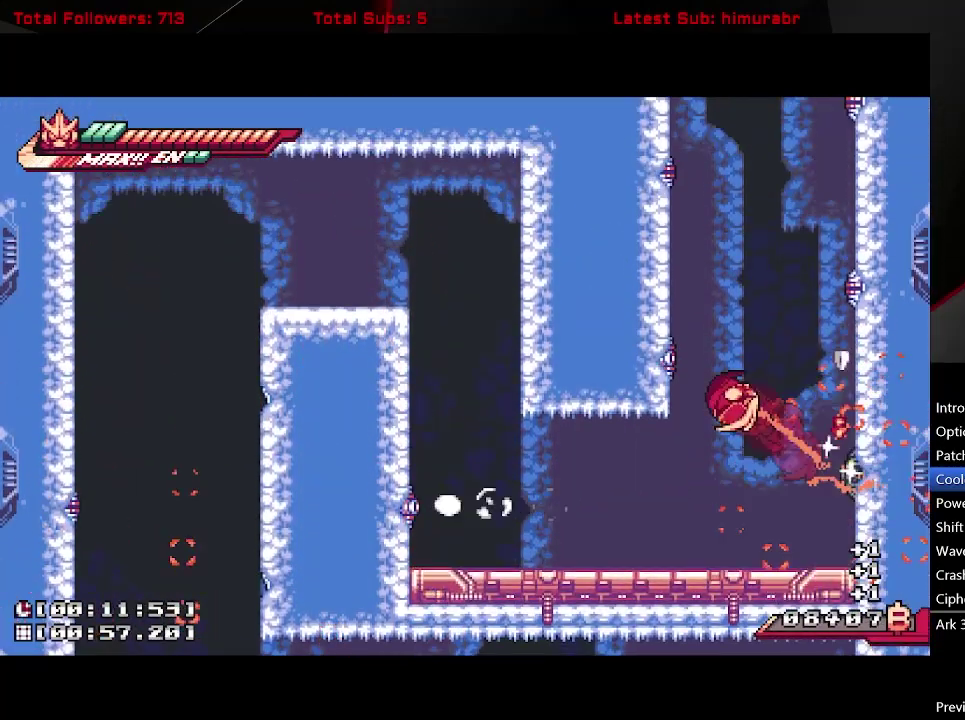
{"buttons": ["A", "X", "L1", "DPAD_UP", "DPAD_LEFT"], "right_stick": "center", "events": [[83, "X", "down"], [183, "A", "up"], [183, "X", "up"], [300, "A", "down"], [350, "X", "down"]]}
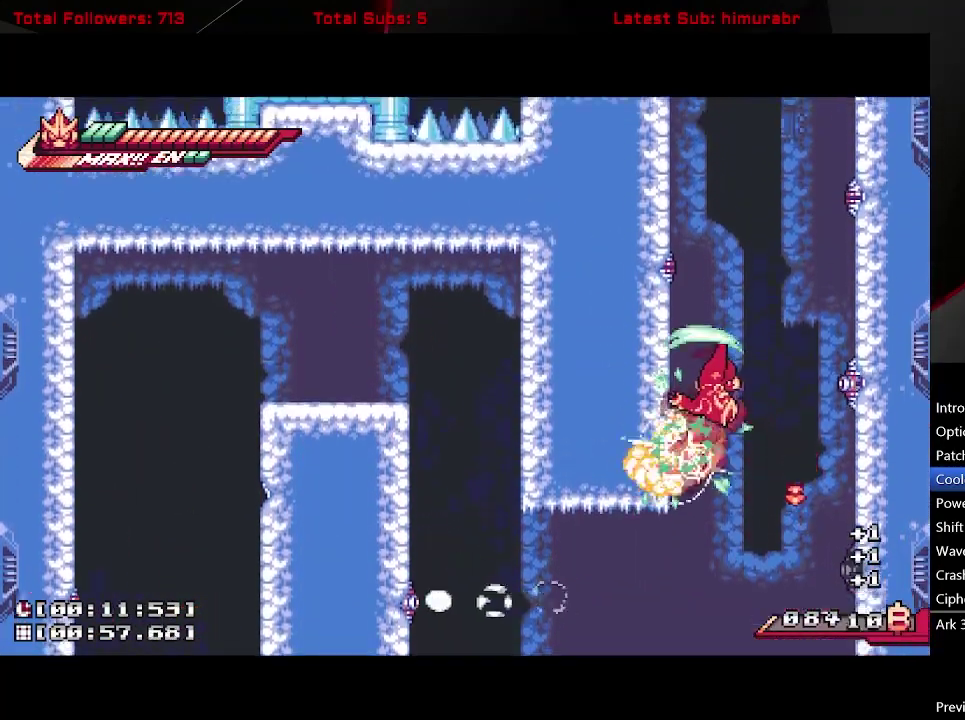
{"buttons": ["L1", "DPAD_UP", "DPAD_LEFT"], "right_stick": "center", "events": [[33, "X", "up"], [133, "A", "up"], [233, "A", "down"], [300, "X", "down"], [483, "X", "up"], [500, "A", "up"]]}
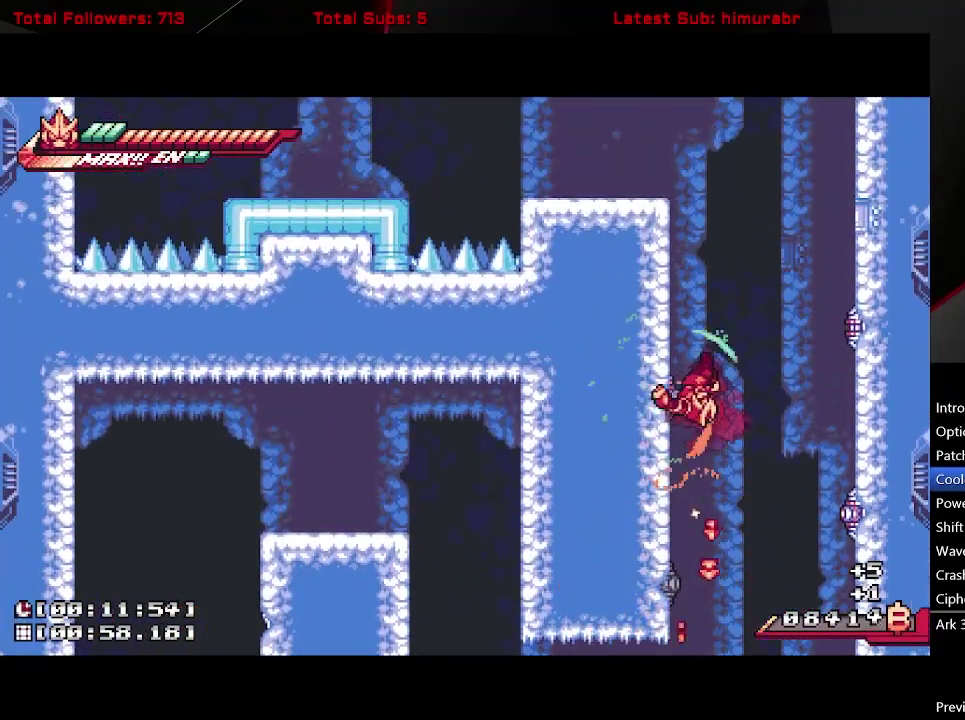
{"buttons": ["L1", "DPAD_UP", "DPAD_LEFT"], "right_stick": "center", "events": [[167, "A", "down"], [217, "X", "down"], [350, "X", "up"], [500, "A", "up"]]}
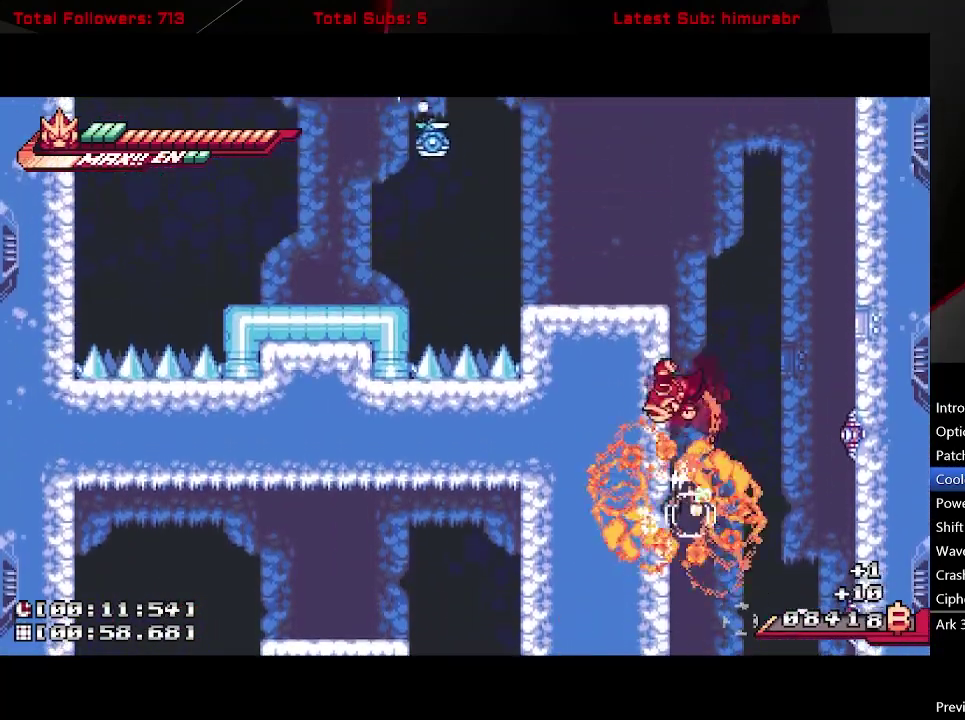
{"buttons": ["L1", "DPAD_LEFT"], "right_stick": "center", "events": [[83, "A", "down"], [117, "DPAD_UP", "up"], [300, "A", "up"]]}
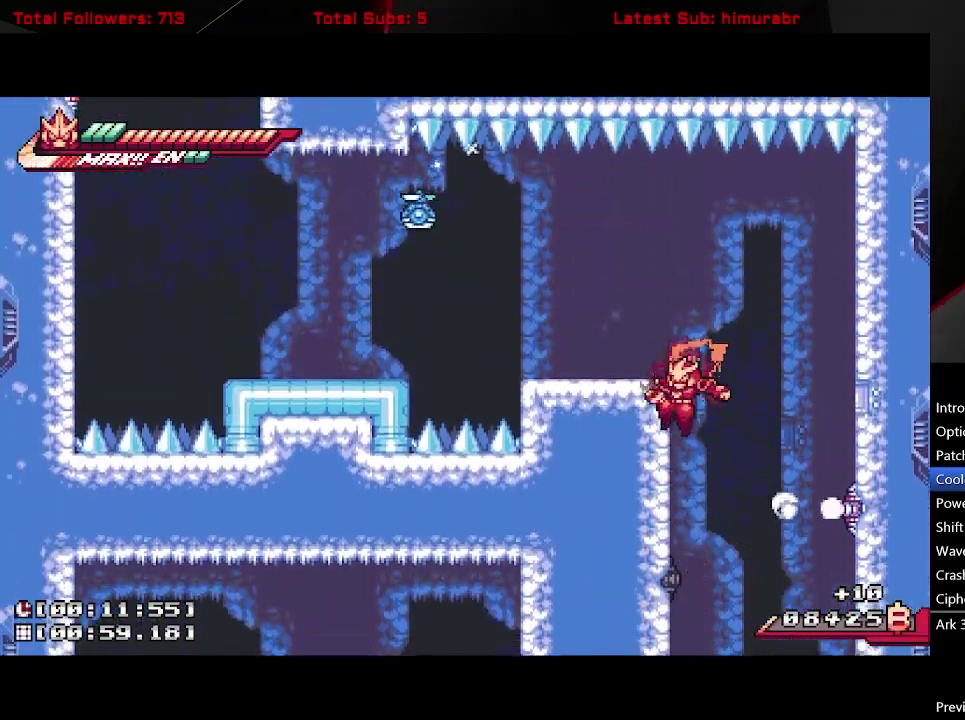
{"buttons": ["L1", "DPAD_LEFT"], "right_stick": "center", "events": [[133, "A", "down"], [283, "A", "up"]]}
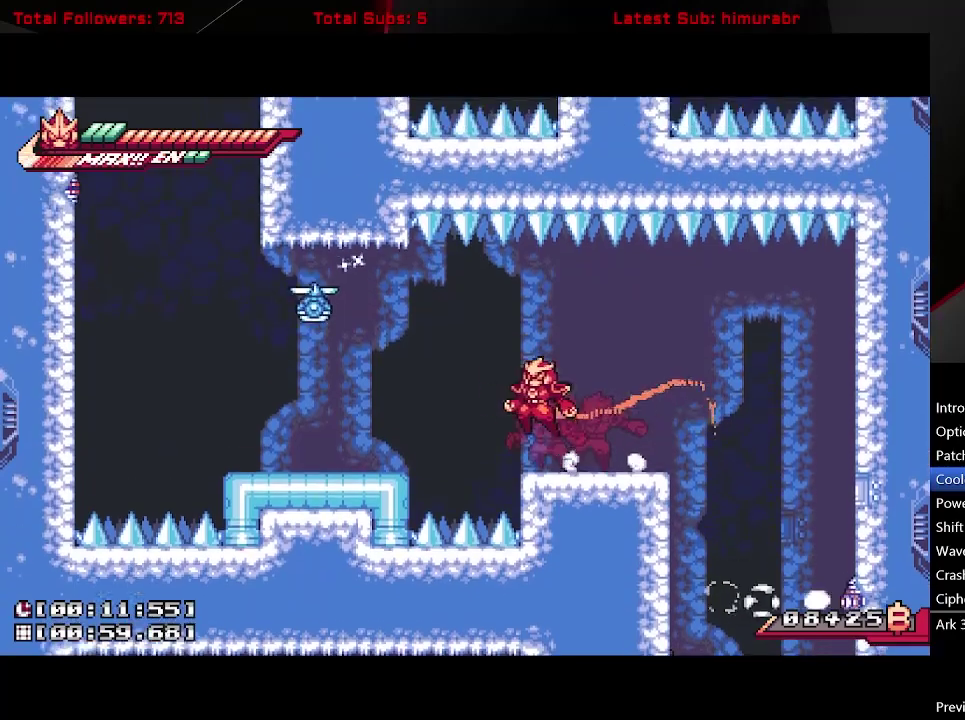
{"buttons": ["L1", "R1", "DPAD_LEFT"], "right_stick": "center", "events": [[17, "A", "down"], [250, "R1", "down"], [417, "A", "up"]]}
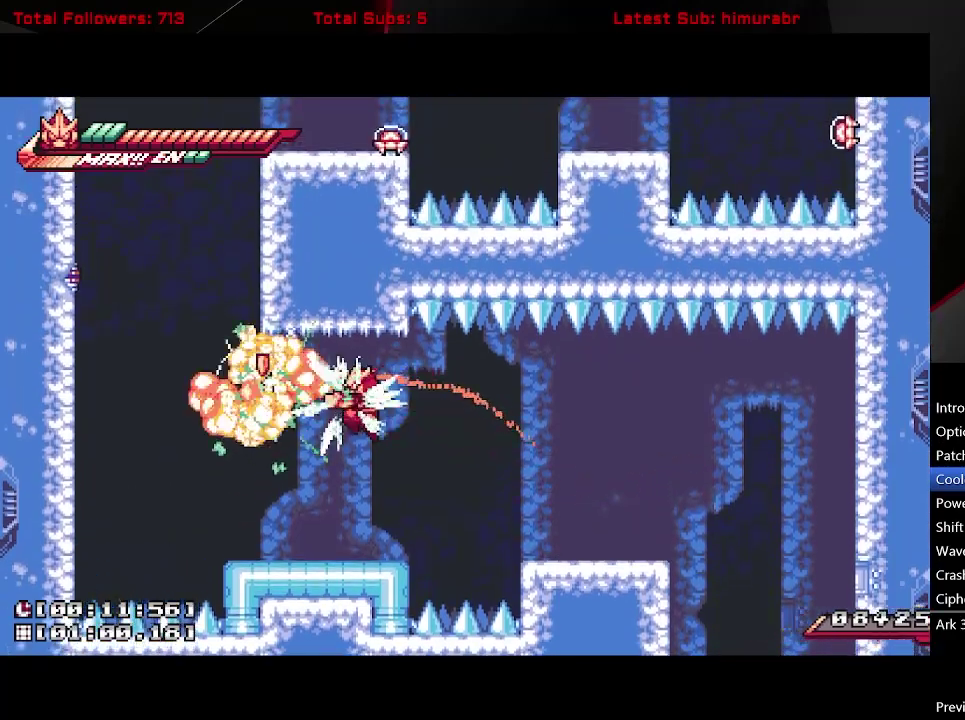
{"buttons": ["L1", "R1"], "right_stick": "center", "events": [[67, "DPAD_LEFT", "up"], [217, "DPAD_LEFT", "down"], [367, "DPAD_LEFT", "up"]]}
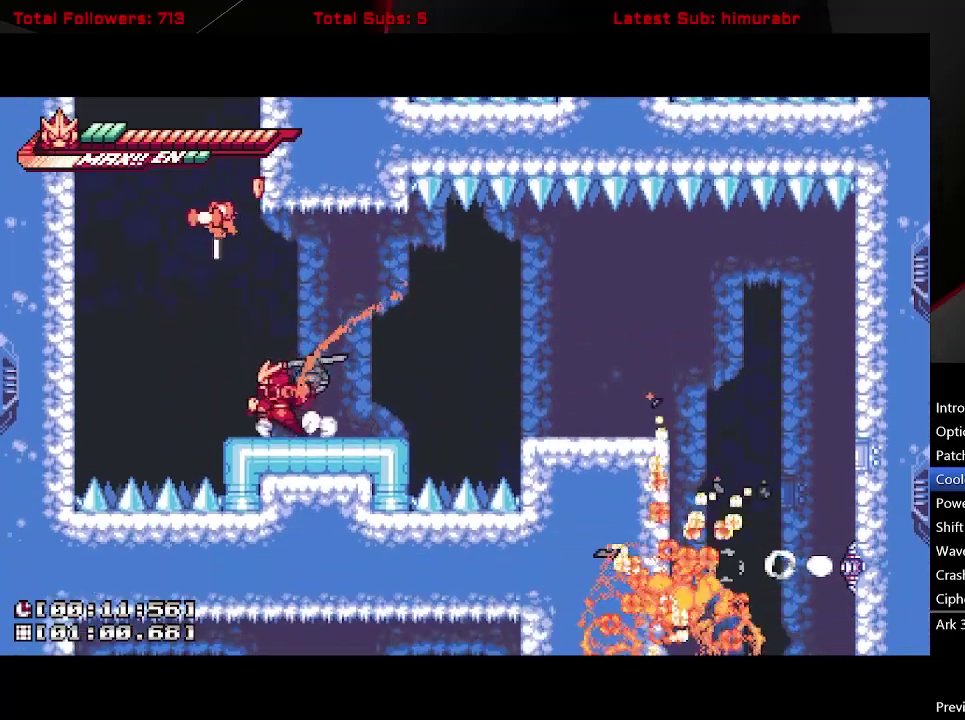
{"buttons": ["A", "L1", "R1"], "right_stick": "center", "events": [[33, "DPAD_LEFT", "down"], [117, "A", "down"], [400, "A", "up"], [467, "A", "down"], [483, "DPAD_LEFT", "up"]]}
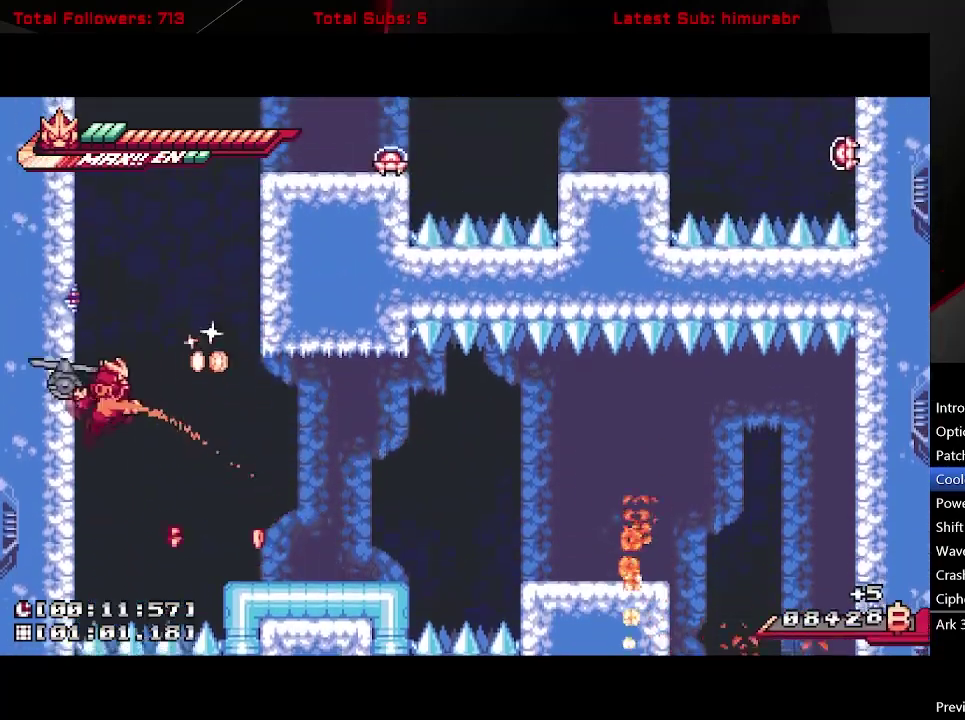
{"buttons": ["A", "L1", "R1", "DPAD_RIGHT"], "right_stick": "center", "events": [[17, "DPAD_RIGHT", "down"], [267, "A", "up"], [350, "A", "down"]]}
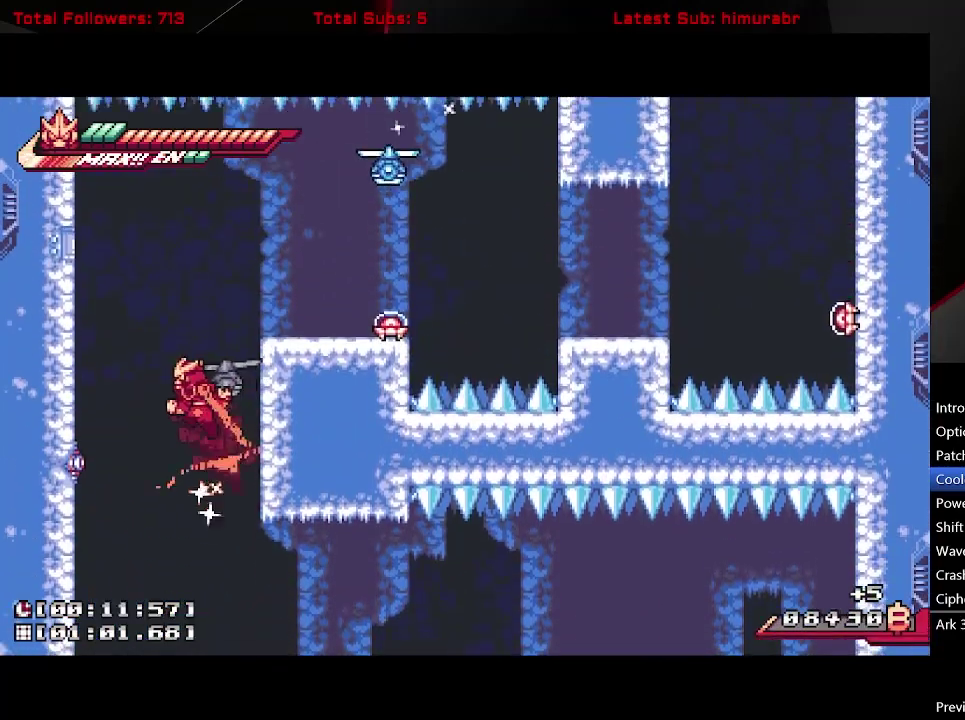
{"buttons": ["A", "L1", "R1", "DPAD_UP", "DPAD_RIGHT"], "right_stick": "center", "events": [[67, "A", "up"], [300, "A", "down"], [383, "DPAD_UP", "down"]]}